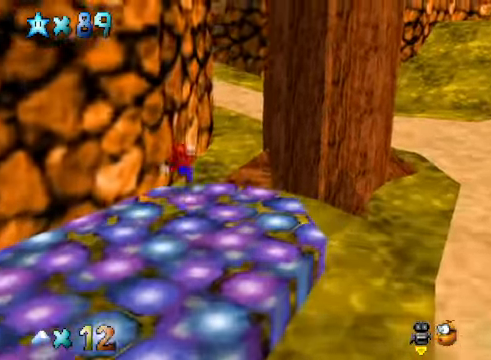
Gameplay with a controller (Xbox layout); each line is a JSON object with the inputs held at the frame after it. "events" lists button and stick changes between this image and that frame as [ms after this image, input, new state], when the widget could be followed in between.
{"buttons": [], "left_stick": "up-right", "right_stick": "center", "events": [[167, "right_stick", "down-left"], [300, "right_stick", "center"]]}
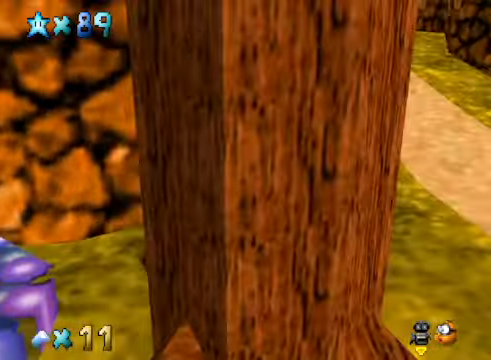
{"buttons": [], "left_stick": "up-right", "right_stick": "center", "events": []}
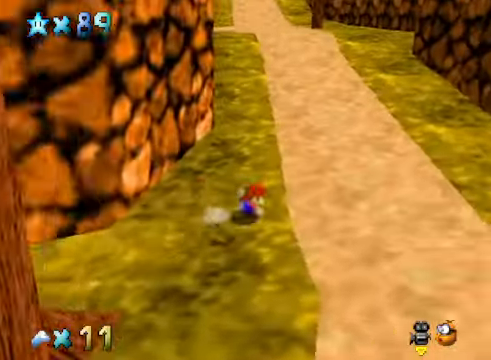
{"buttons": [], "left_stick": "up", "right_stick": "center", "events": [[234, "L2", "down"], [267, "A", "down"], [367, "A", "up"], [434, "left_stick", "up"], [467, "L2", "up"]]}
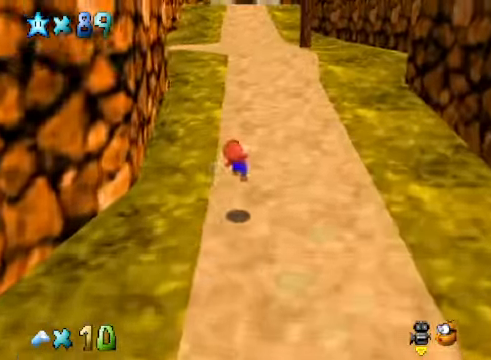
{"buttons": [], "left_stick": "up", "right_stick": "center", "events": []}
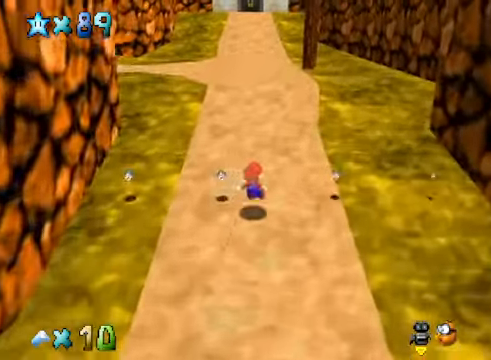
{"buttons": ["A", "X"], "left_stick": "up", "right_stick": "center", "events": [[334, "A", "down"], [334, "X", "down"]]}
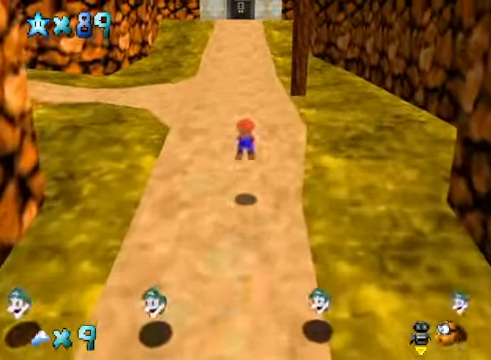
{"buttons": [], "left_stick": "up", "right_stick": "center", "events": [[234, "A", "up"], [234, "X", "up"]]}
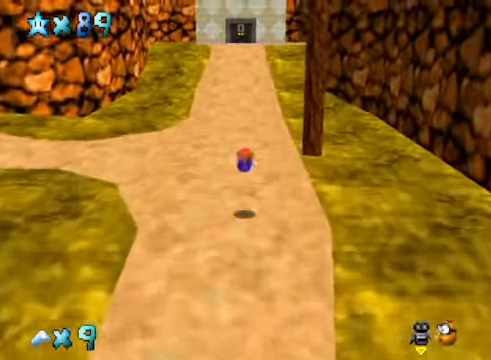
{"buttons": [], "left_stick": "up", "right_stick": "center", "events": [[200, "A", "down"], [300, "A", "up"]]}
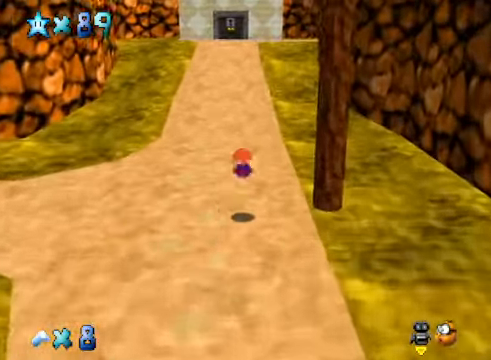
{"buttons": [], "left_stick": "up", "right_stick": "center", "events": [[233, "L2", "down"], [300, "A", "down"], [433, "A", "up"], [433, "L2", "up"]]}
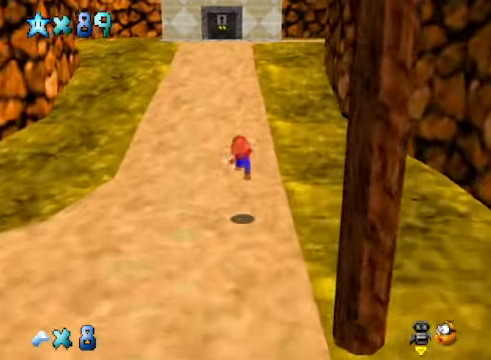
{"buttons": [], "left_stick": "up", "right_stick": "center", "events": [[167, "right_stick", "down-right"], [334, "right_stick", "center"]]}
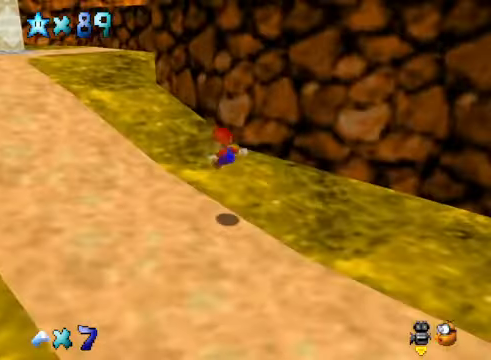
{"buttons": [], "left_stick": "up", "right_stick": "center", "events": [[200, "L2", "down"], [267, "A", "down"], [367, "A", "up"], [434, "L2", "up"]]}
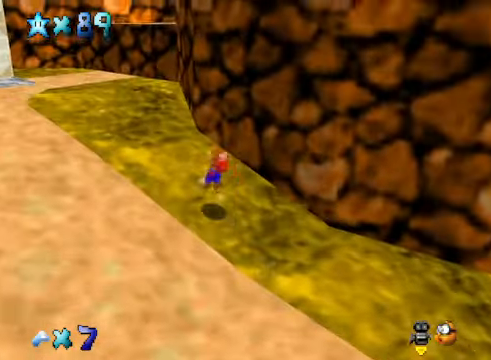
{"buttons": [], "left_stick": "up", "right_stick": "center", "events": [[234, "right_stick", "right"], [401, "right_stick", "center"]]}
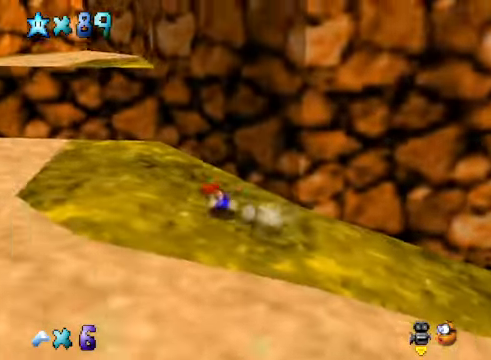
{"buttons": ["A"], "left_stick": "up-left", "right_stick": "center", "events": [[234, "A", "down"], [401, "left_stick", "up-left"]]}
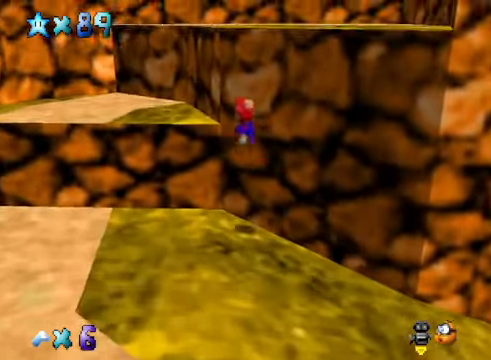
{"buttons": [], "left_stick": "center", "right_stick": "center", "events": [[167, "A", "up"], [401, "left_stick", "center"]]}
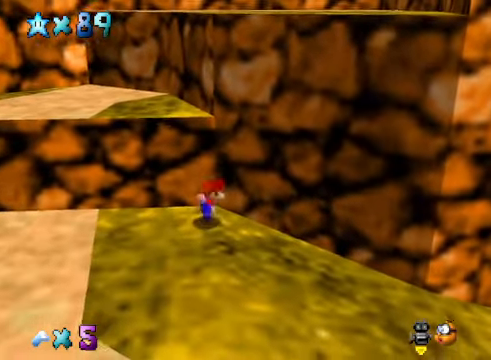
{"buttons": [], "left_stick": "down-left", "right_stick": "center", "events": [[200, "left_stick", "down-right"], [334, "right_stick", "down-right"], [501, "left_stick", "down-left"], [501, "right_stick", "center"]]}
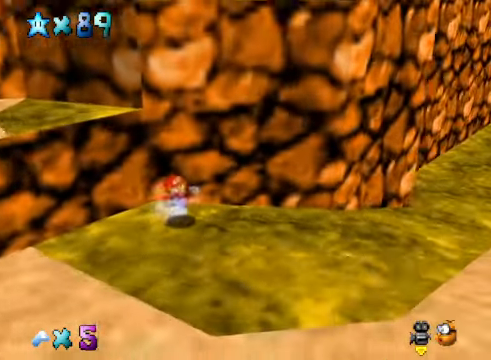
{"buttons": ["A"], "left_stick": "up-right", "right_stick": "center", "events": [[133, "left_stick", "up"], [234, "A", "down"], [434, "left_stick", "up-right"]]}
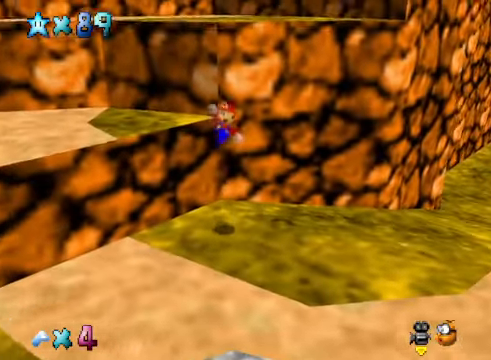
{"buttons": [], "left_stick": "left", "right_stick": "center", "events": [[33, "left_stick", "up"], [167, "A", "up"], [167, "left_stick", "up-left"], [267, "left_stick", "left"]]}
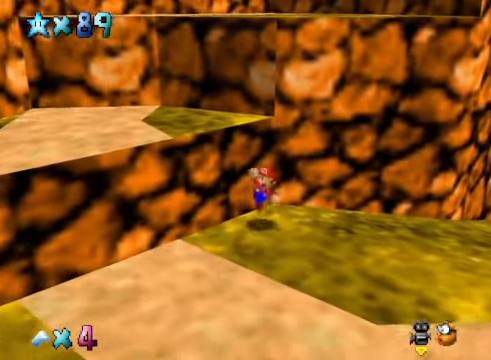
{"buttons": [], "left_stick": "up-left", "right_stick": "center", "events": [[67, "left_stick", "up-left"], [100, "A", "down"], [367, "A", "up"]]}
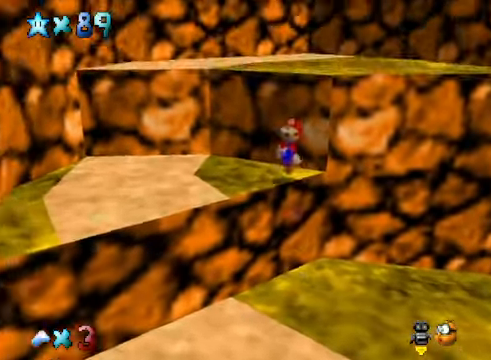
{"buttons": [], "left_stick": "up-left", "right_stick": "center", "events": []}
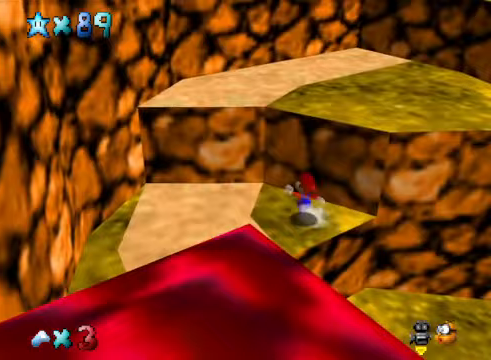
{"buttons": ["A"], "left_stick": "up", "right_stick": "center", "events": [[100, "left_stick", "down-left"], [167, "left_stick", "down-right"], [234, "left_stick", "up-right"], [301, "left_stick", "up"], [334, "A", "down"]]}
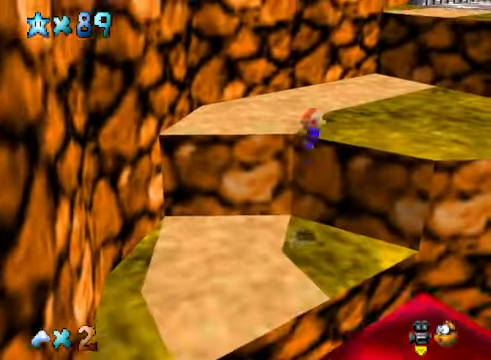
{"buttons": [], "left_stick": "up-right", "right_stick": "center", "events": [[33, "left_stick", "up-right"], [134, "A", "up"]]}
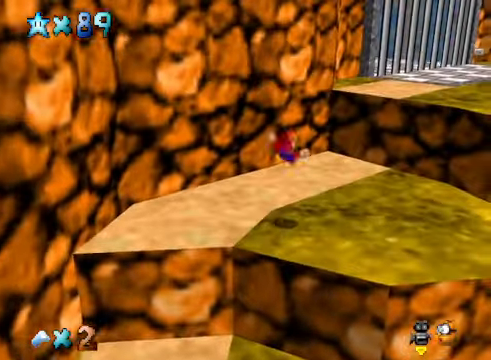
{"buttons": ["A"], "left_stick": "up-right", "right_stick": "center", "events": [[401, "A", "down"]]}
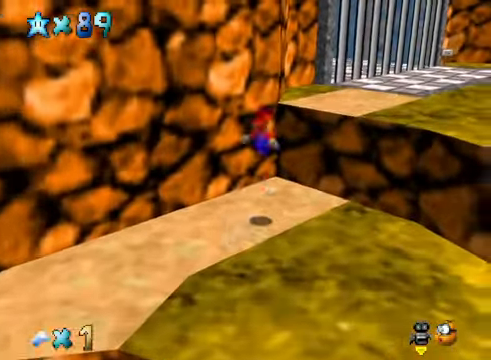
{"buttons": [], "left_stick": "up", "right_stick": "center", "events": [[133, "X", "down"], [367, "X", "up"], [401, "A", "up"], [401, "left_stick", "up"]]}
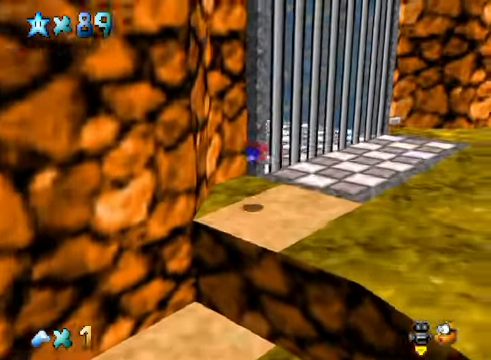
{"buttons": [], "left_stick": "up-left", "right_stick": "center", "events": [[267, "A", "down"], [267, "left_stick", "up-left"], [401, "A", "up"]]}
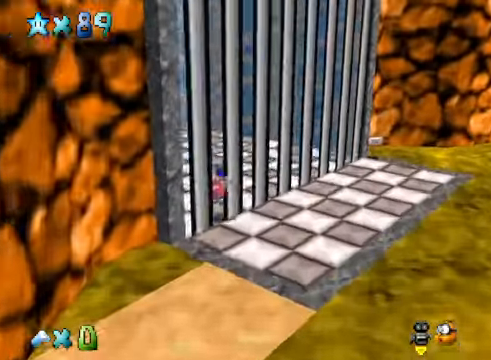
{"buttons": [], "left_stick": "up-right", "right_stick": "center", "events": [[101, "right_stick", "down-left"], [234, "left_stick", "up"], [234, "right_stick", "center"], [368, "right_stick", "down-left"], [435, "left_stick", "up-right"], [501, "right_stick", "center"]]}